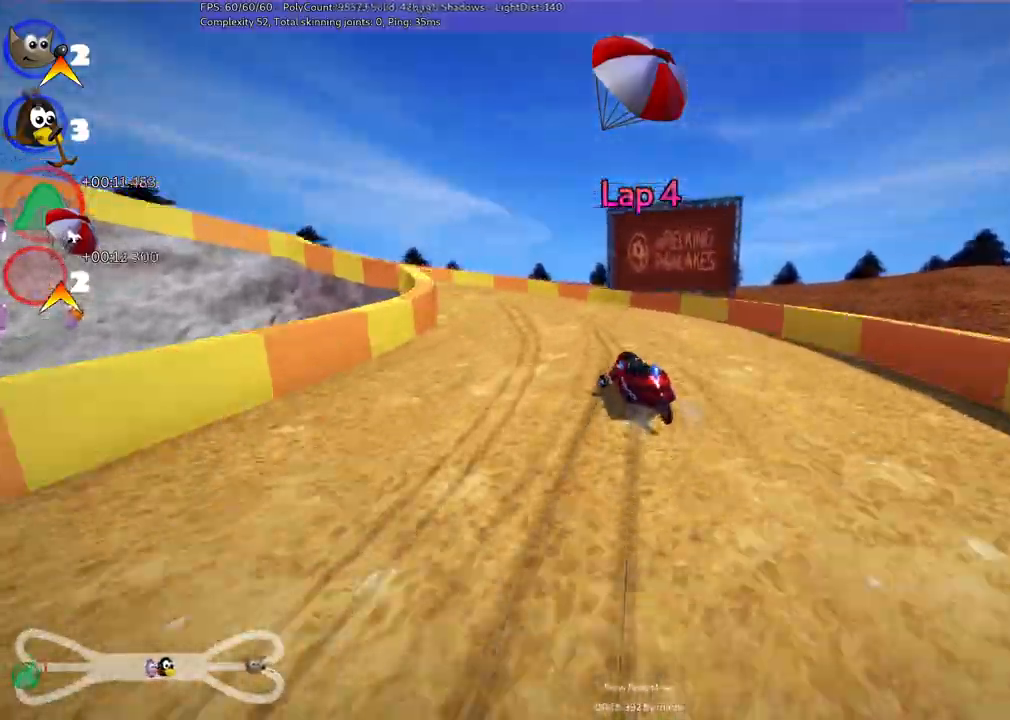
Gameplay with keyboard; each line is a JSON object with the keys held at the frame after it. "events" lists presses ("down") and releases ("up") of ".", "alt_r", "b", "c", "comma", "ctrl_r", "d", "down", "f", "g", "h", "j", "k", "l", "left", "m", "n", "quote", "return", "right", "semicolon", "shift_r", "space", "super", "up" and "v" between this image and that frame as [ms after this image, input, new state], when the widget could be followed in between. No other keys are recorded. Mouse input is not recorded. Not read: /.
{"keys": ["left", "up"], "events": [[267, "m", "up"]]}
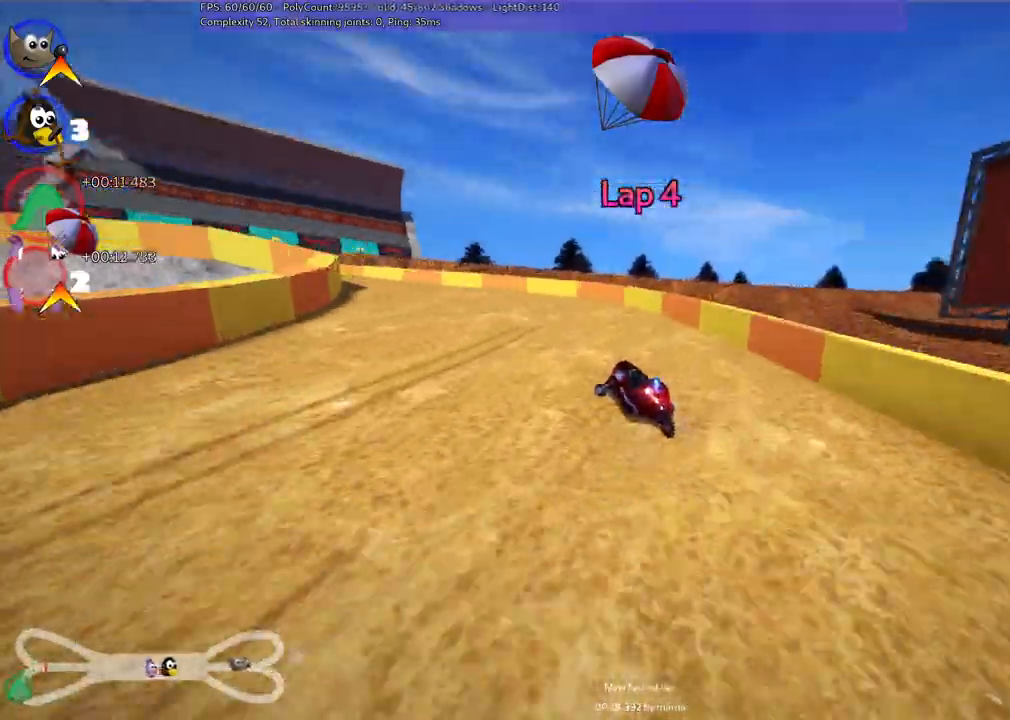
{"keys": ["left", "m", "up"], "events": [[467, "m", "down"]]}
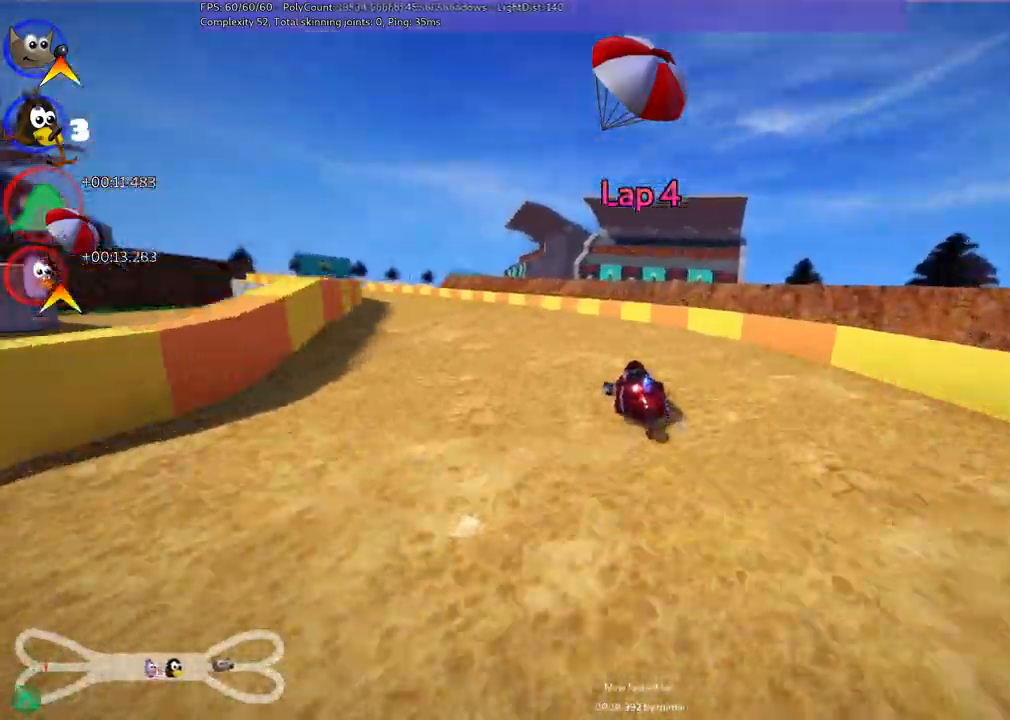
{"keys": ["left", "m", "up"], "events": []}
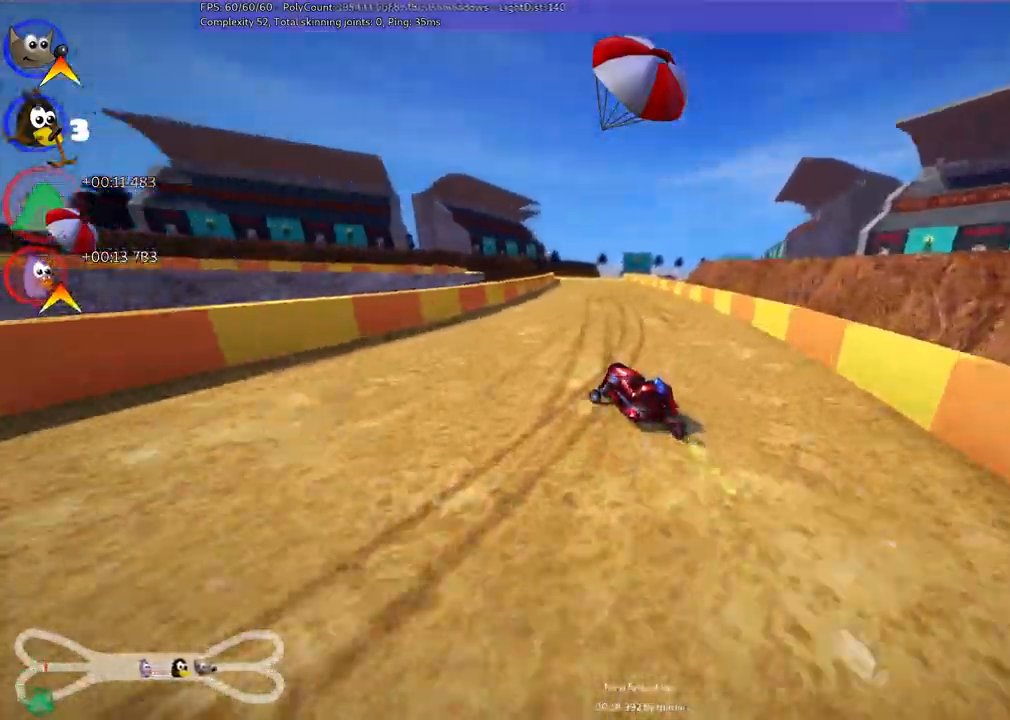
{"keys": ["m", "right", "up"], "events": [[67, "right", "down"], [117, "left", "up"]]}
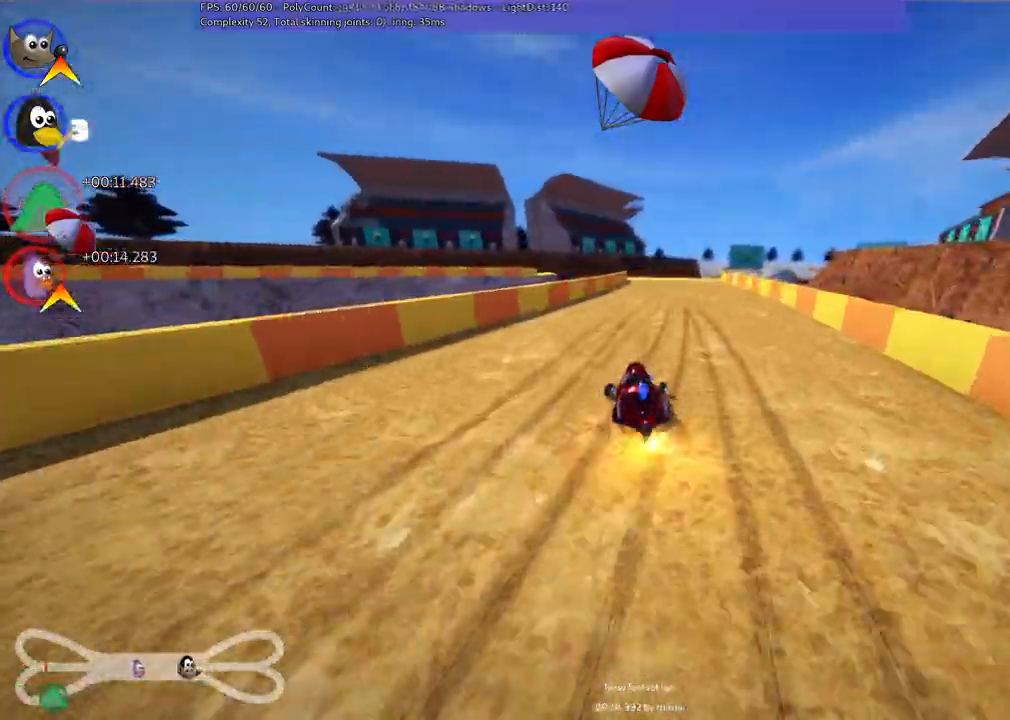
{"keys": ["up"]}
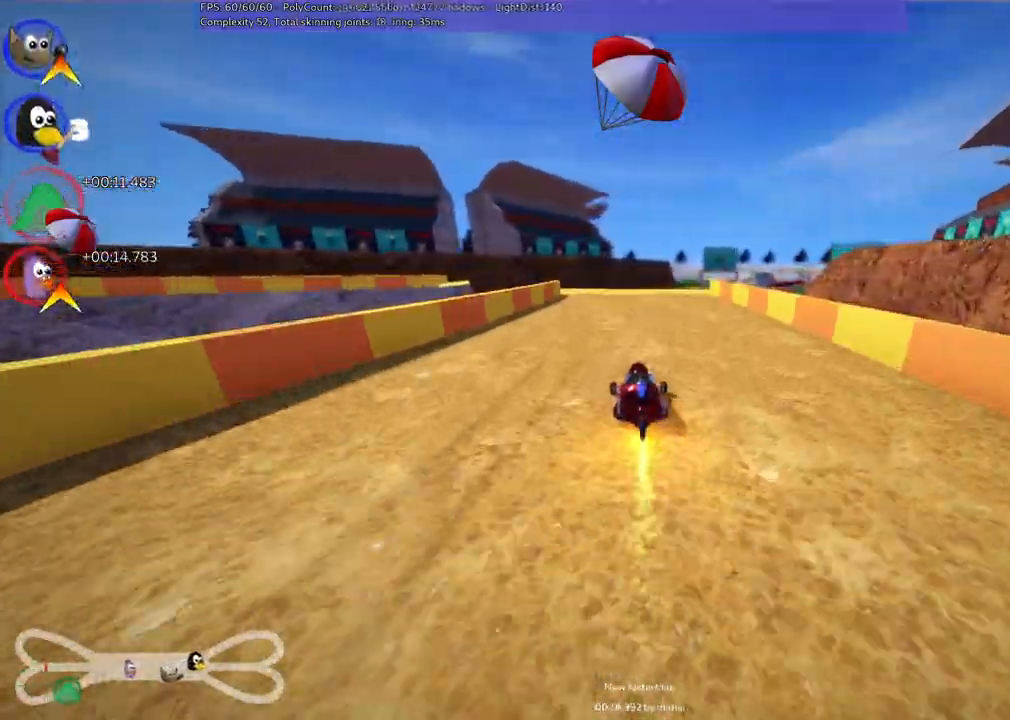
{"keys": ["left", "m", "up"]}
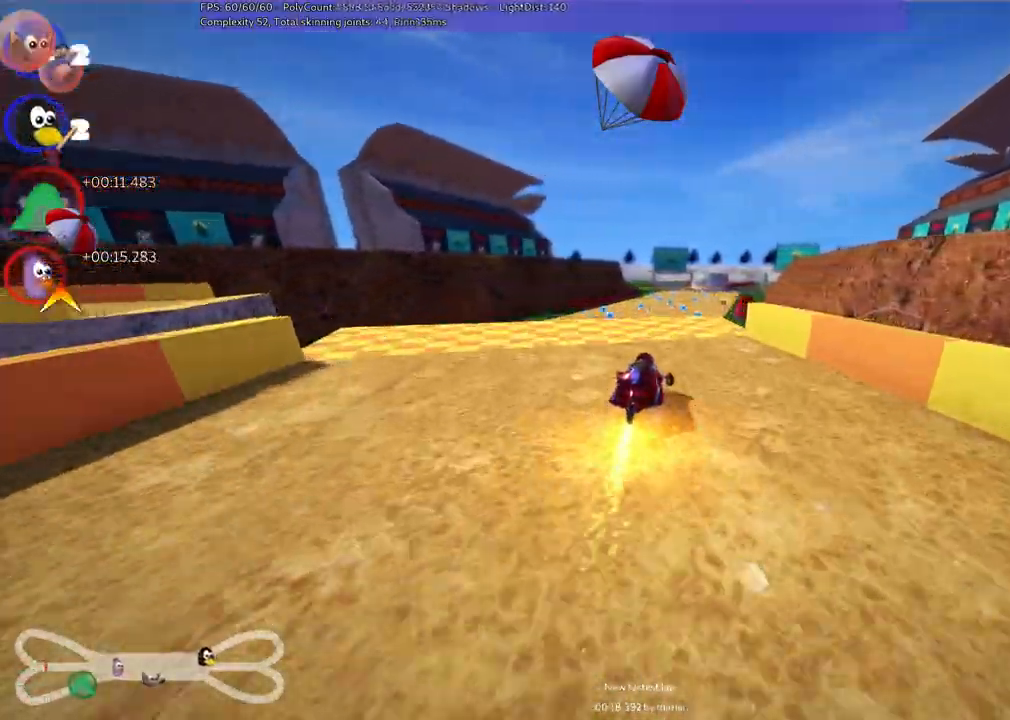
{"keys": ["left", "m", "up"], "events": [[67, "right", "down"], [200, "right", "up"]]}
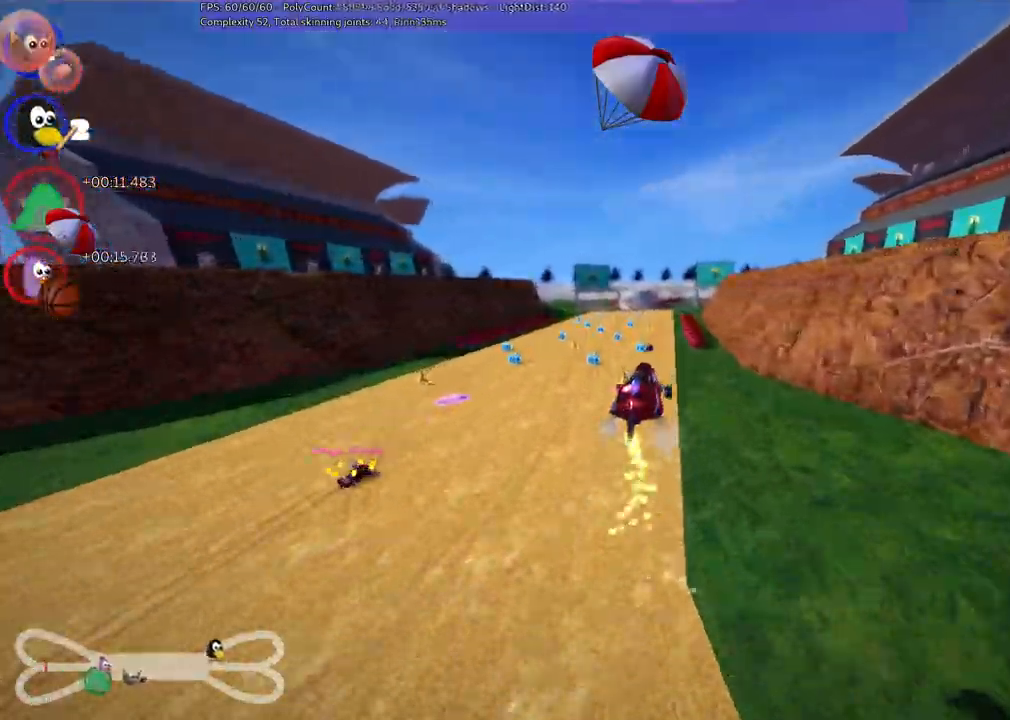
{"keys": ["left", "up"]}
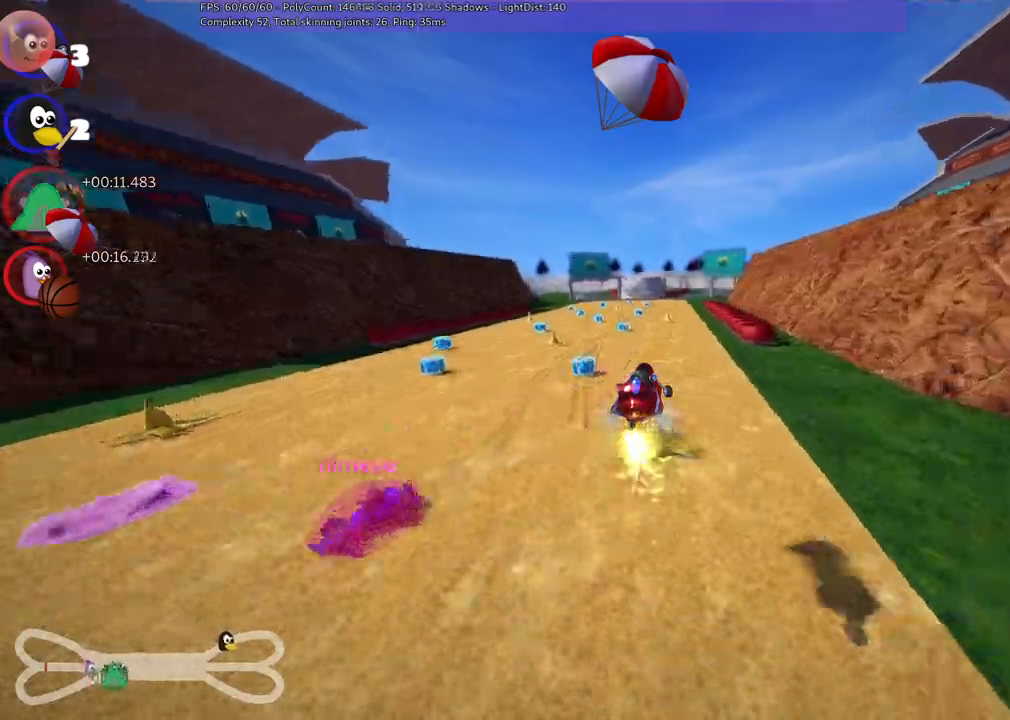
{"keys": ["up"]}
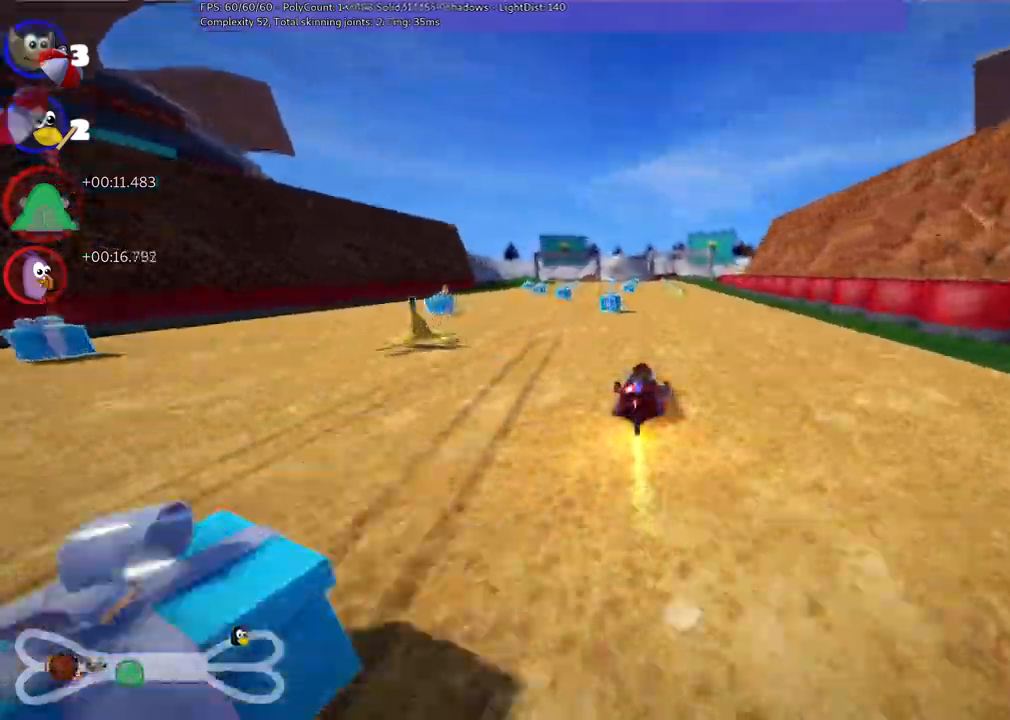
{"keys": ["up"]}
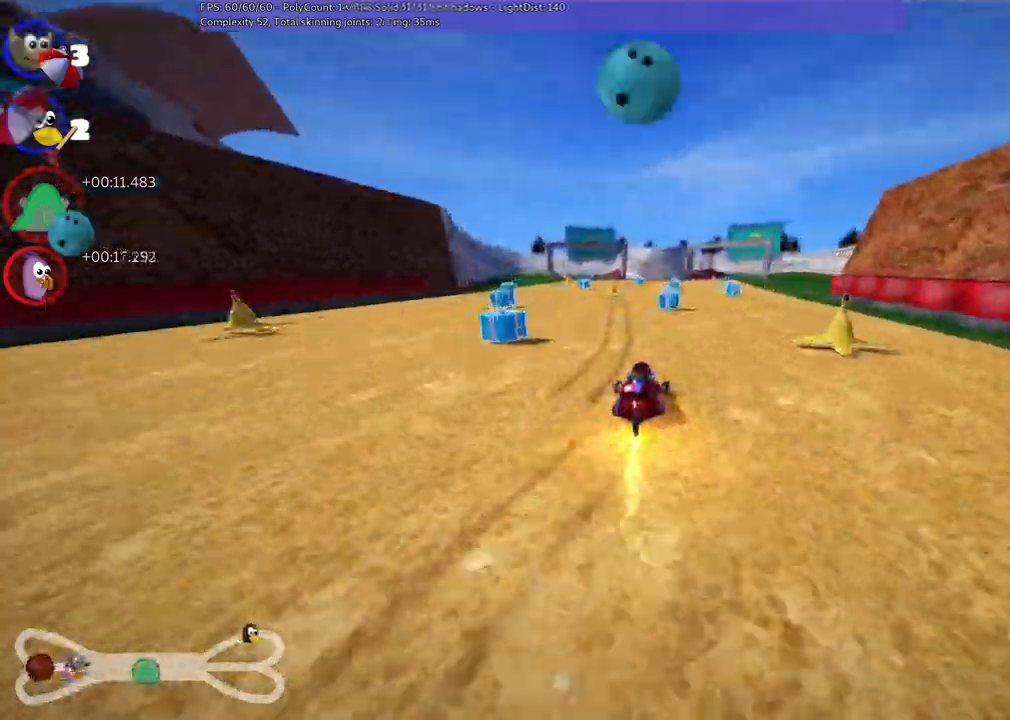
{"keys": ["left", "up"], "events": [[167, "space", "down"], [400, "left", "down"], [400, "space", "up"]]}